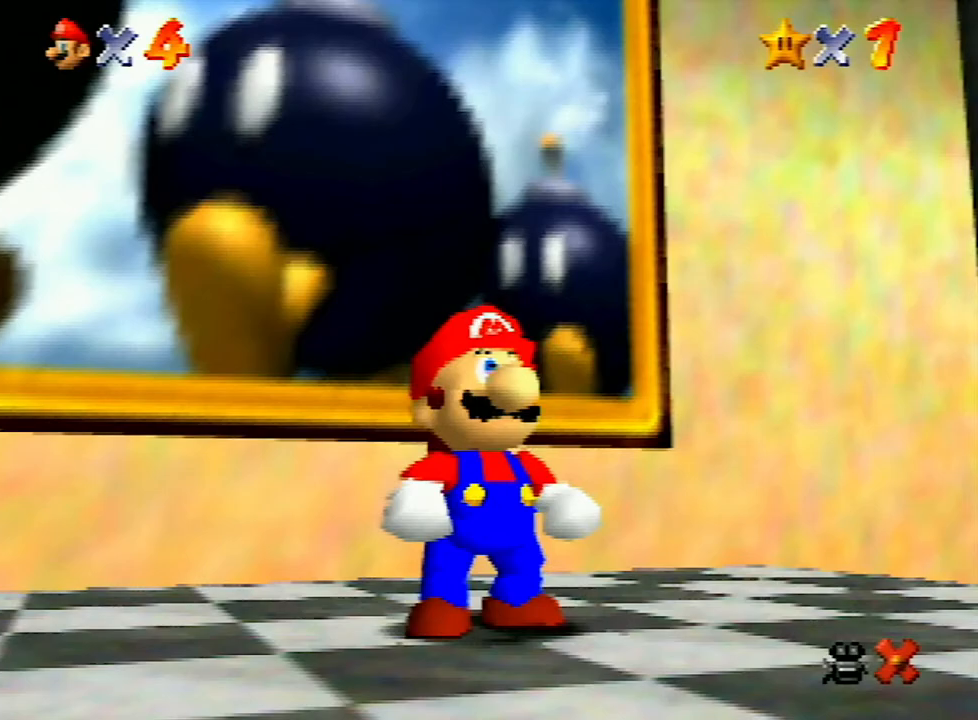
Gameplay with a controller (Nintendo layout); each line is a JSON object with the inputs held at the frame after it. "events" lists button and stick changes between this image and that frame as [ms after this image, input, new state], when the widget could be followed in between. Not read: L3 R3.
{"buttons": ["A"], "left_stick": "down-right", "events": [[67, "A", "down"], [100, "B", "down"], [133, "B", "up"], [267, "B", "down"], [300, "A", "up"], [300, "B", "up"], [400, "A", "down"], [467, "A", "up"], [500, "A", "down"]]}
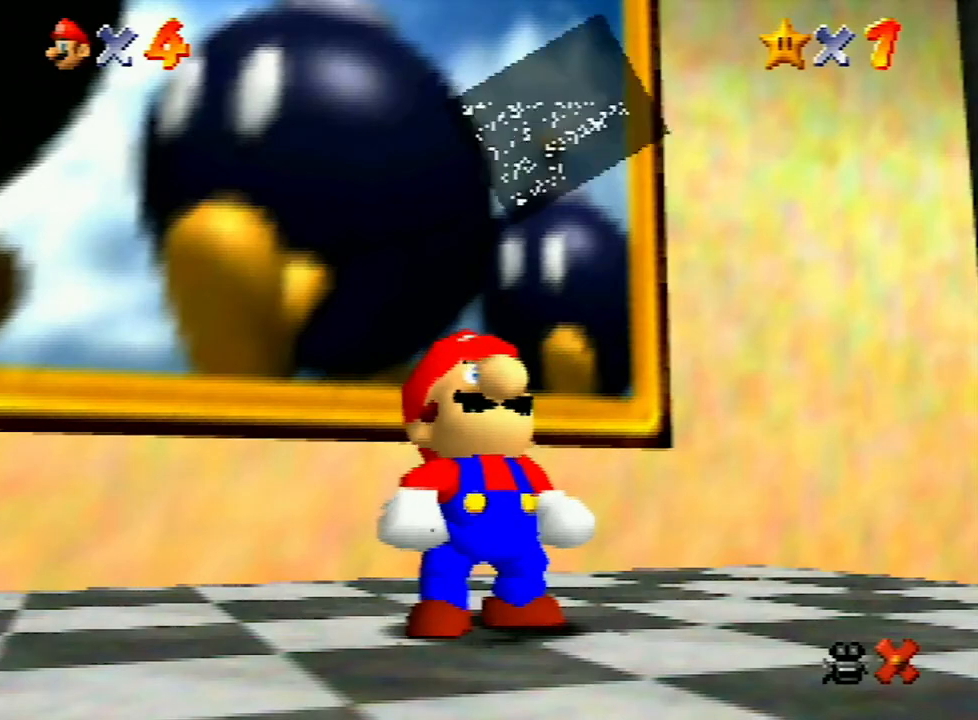
{"buttons": ["A"], "left_stick": "down-right", "events": [[33, "B", "down"], [67, "A", "up"], [67, "B", "up"], [167, "A", "down"], [167, "B", "down"], [233, "A", "up"], [233, "B", "up"], [267, "A", "down"], [300, "B", "down"], [333, "B", "up"], [367, "A", "up"], [400, "A", "down"], [400, "B", "down"], [433, "B", "up"]]}
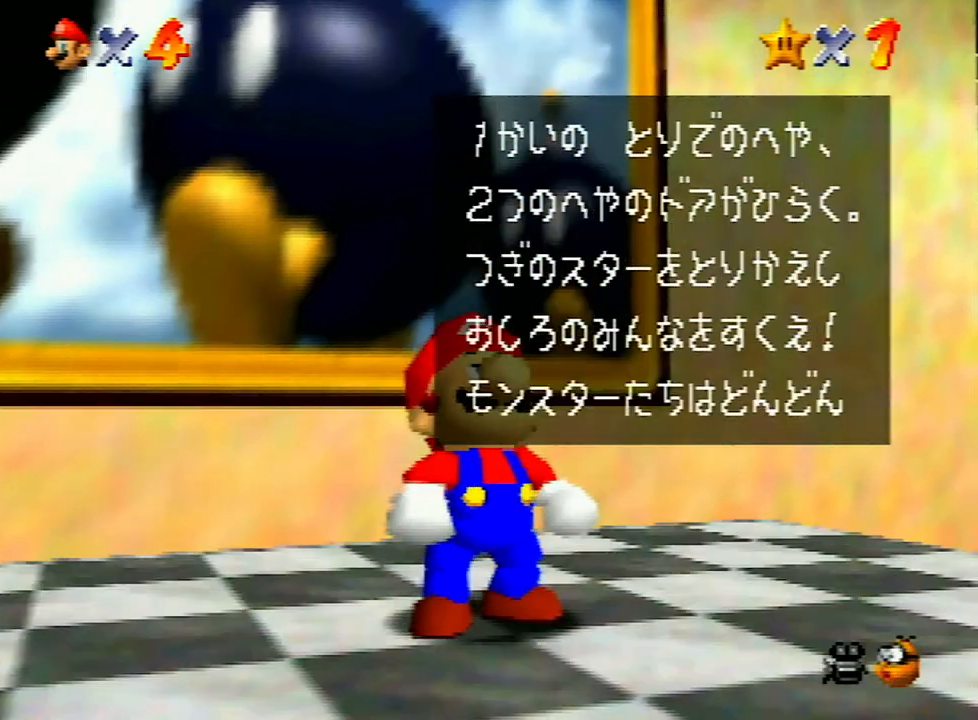
{"buttons": [], "left_stick": "down-right", "events": [[67, "B", "down"], [133, "A", "up"], [133, "B", "up"], [167, "A", "down"], [233, "A", "up"], [267, "A", "down"], [300, "B", "down"], [333, "B", "up"], [400, "A", "up"], [433, "A", "down"], [433, "B", "down"], [500, "A", "up"], [500, "B", "up"]]}
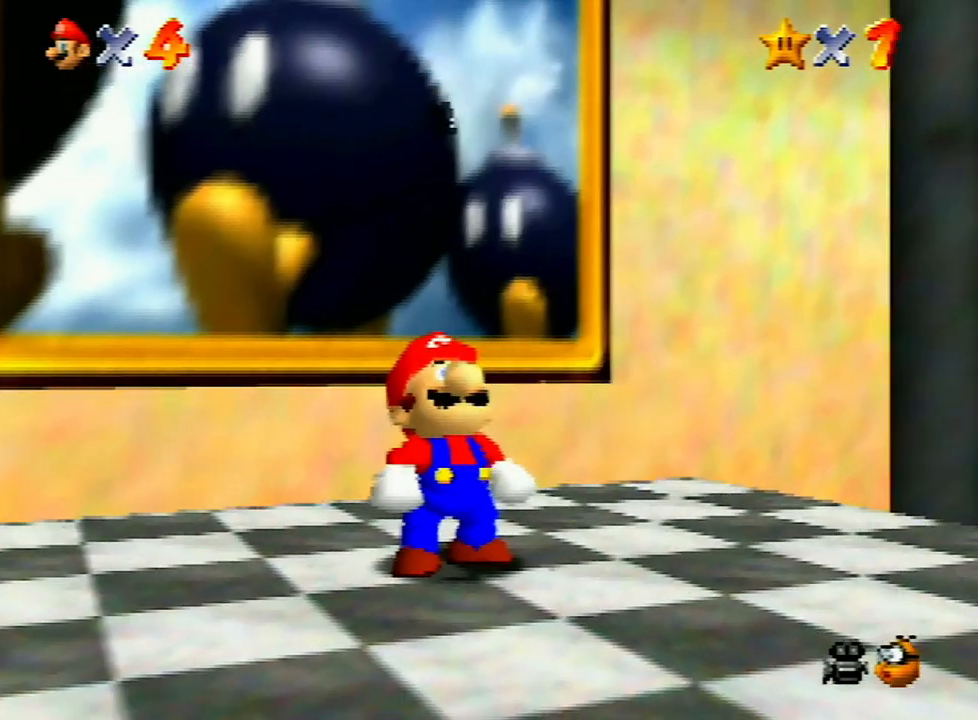
{"buttons": [], "left_stick": "down-right", "events": []}
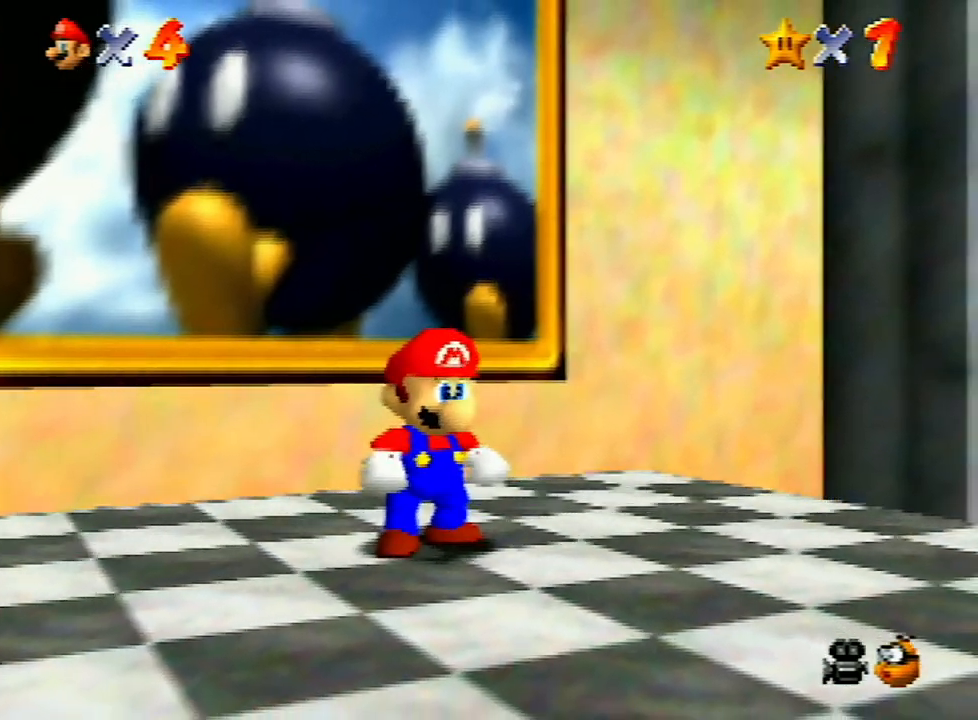
{"buttons": ["A", "Z"], "left_stick": "down-right", "events": [[367, "Z", "down"], [433, "A", "down"]]}
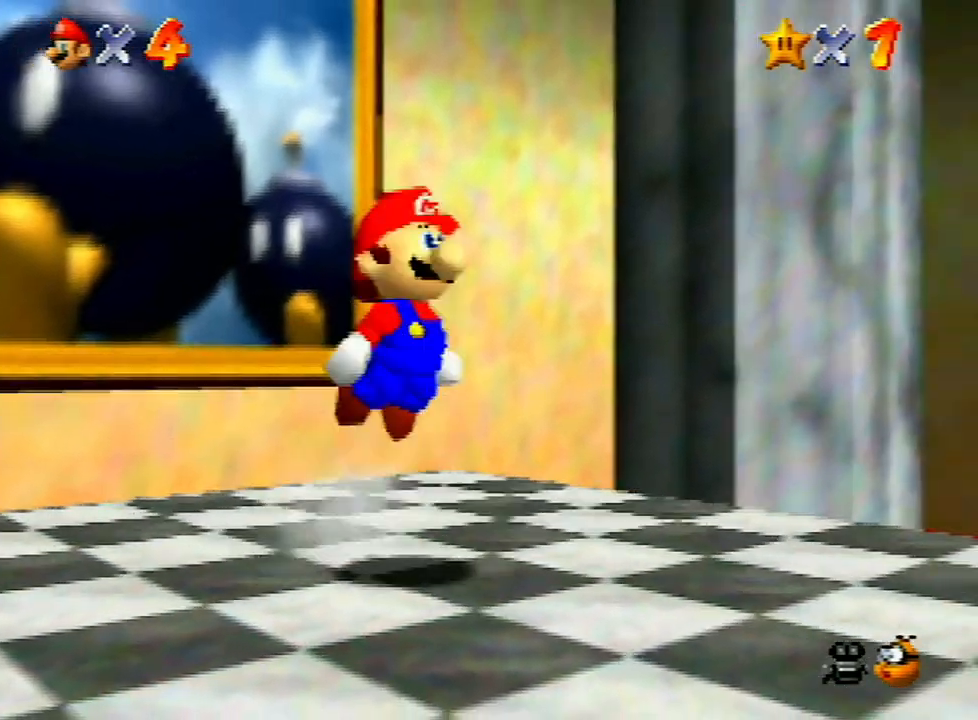
{"buttons": [], "left_stick": "right", "events": [[33, "A", "up"], [100, "Z", "up"], [433, "left_stick", "right"]]}
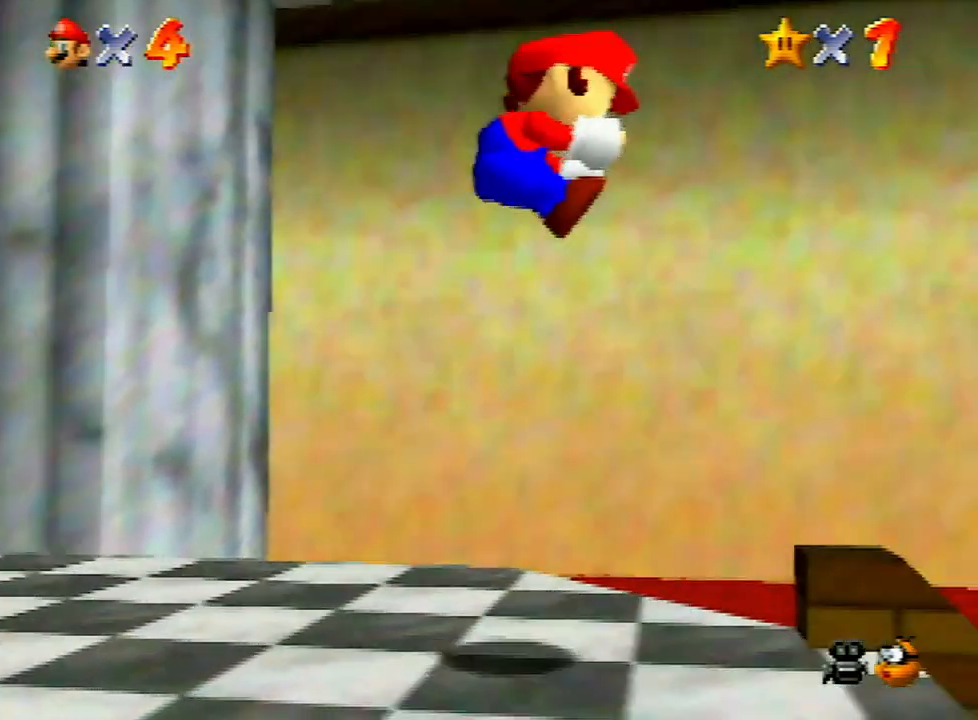
{"buttons": [], "left_stick": "up-right", "events": [[133, "left_stick", "up-right"]]}
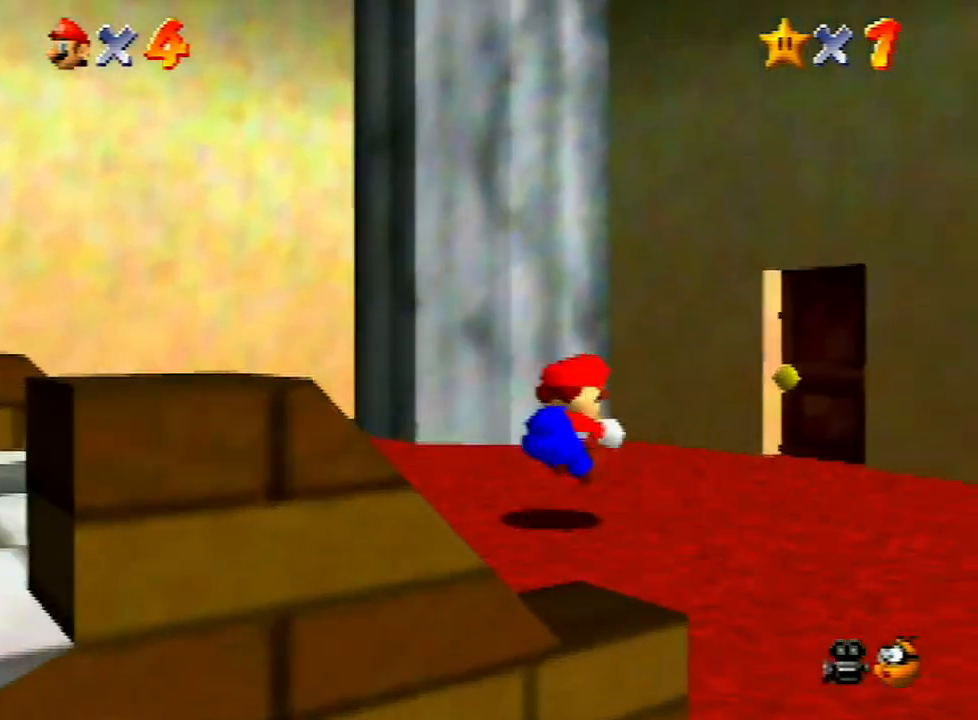
{"buttons": [], "left_stick": "up", "events": [[467, "left_stick", "up"]]}
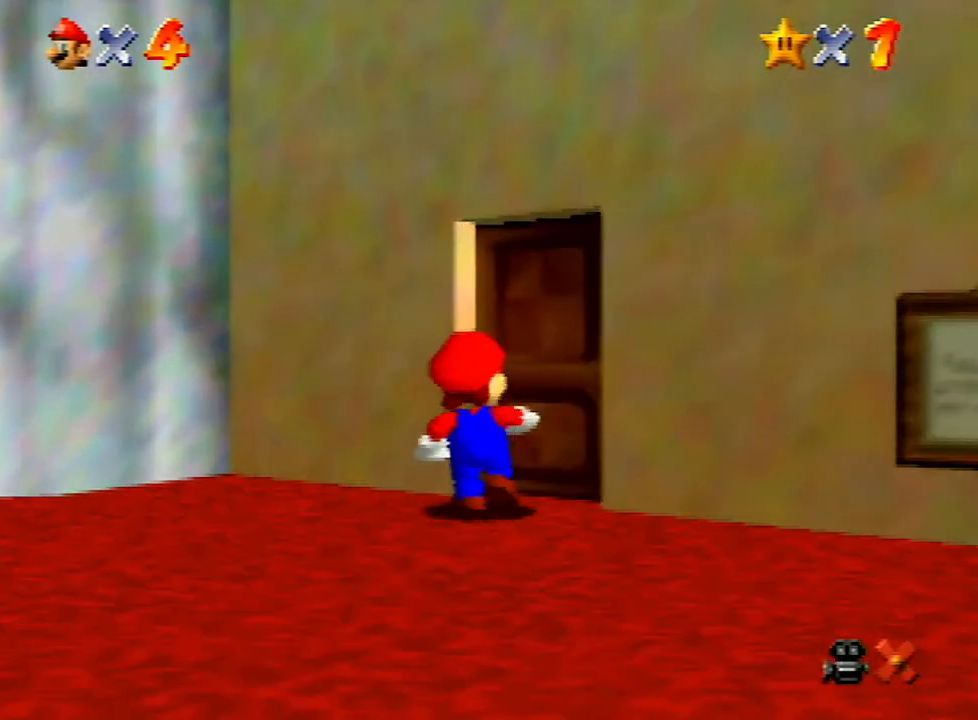
{"buttons": [], "left_stick": "center", "events": [[67, "left_stick", "center"]]}
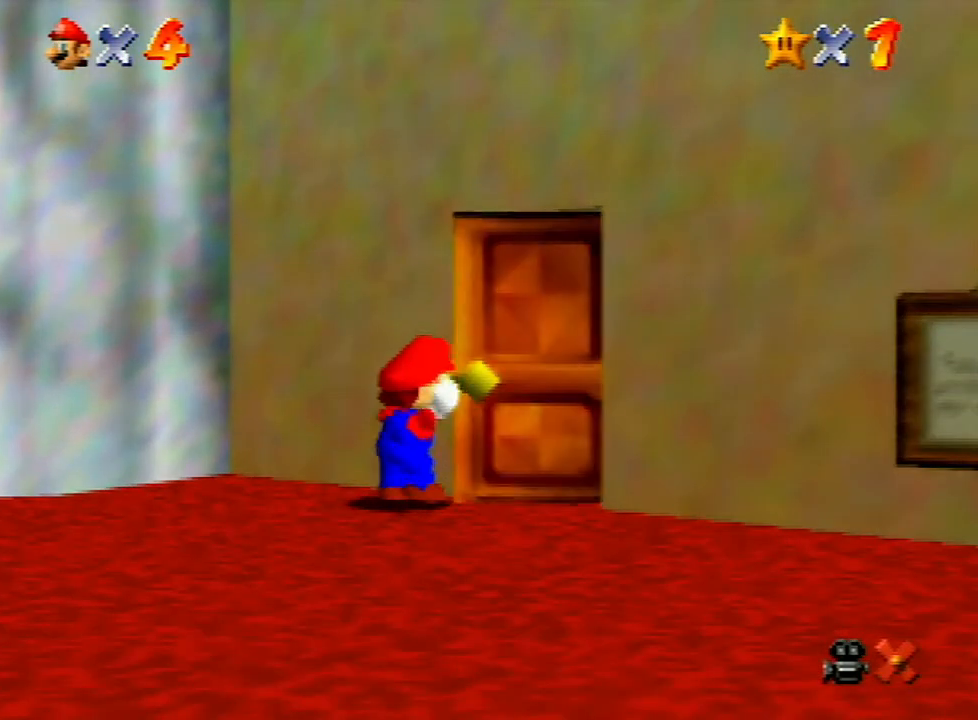
{"buttons": [], "left_stick": "down", "events": [[300, "left_stick", "down"]]}
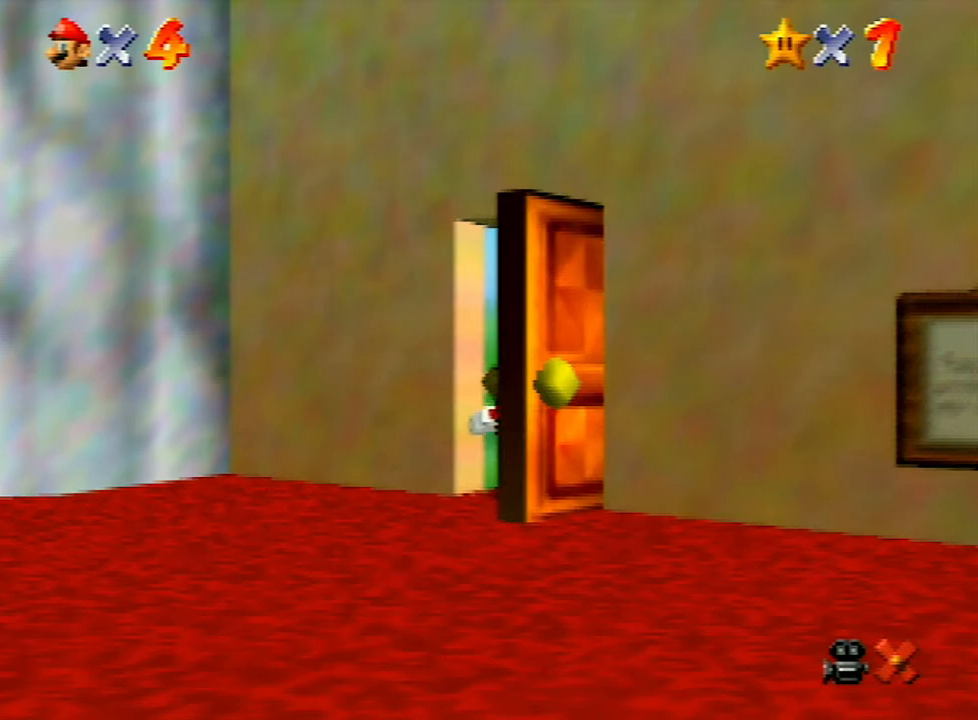
{"buttons": [], "left_stick": "down", "events": []}
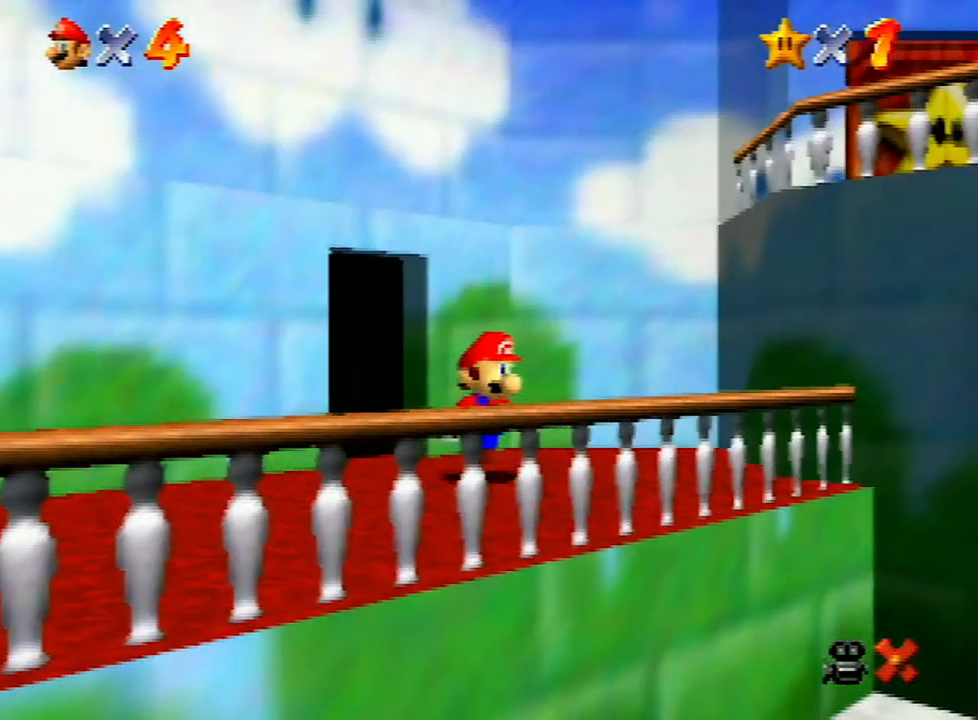
{"buttons": [], "left_stick": "down", "events": []}
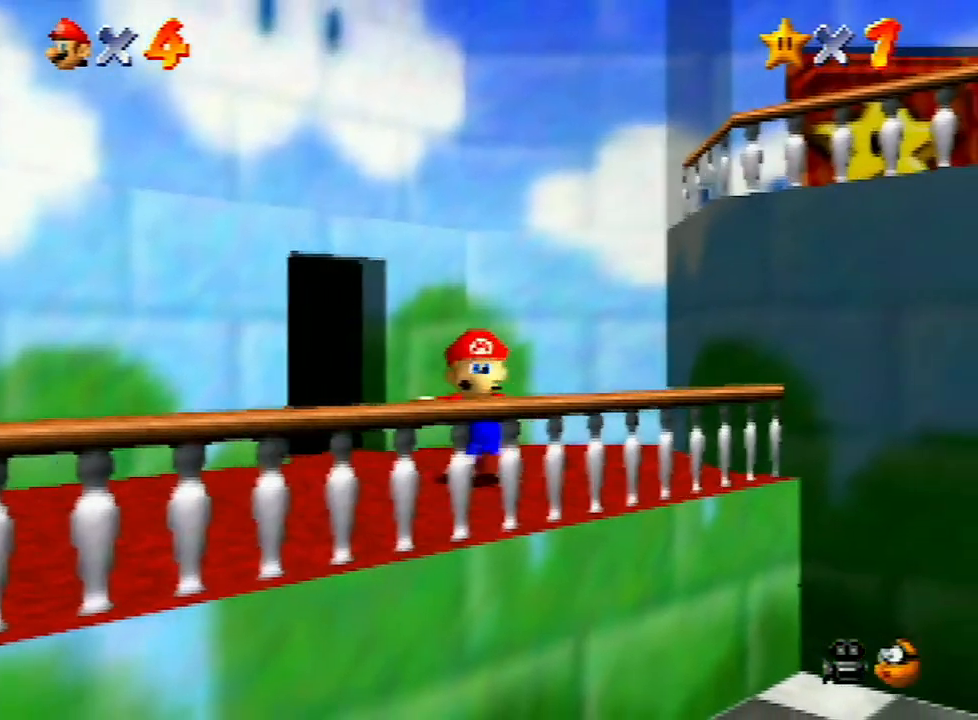
{"buttons": ["A", "Z"], "left_stick": "down", "events": [[167, "Z", "down"], [233, "A", "down"]]}
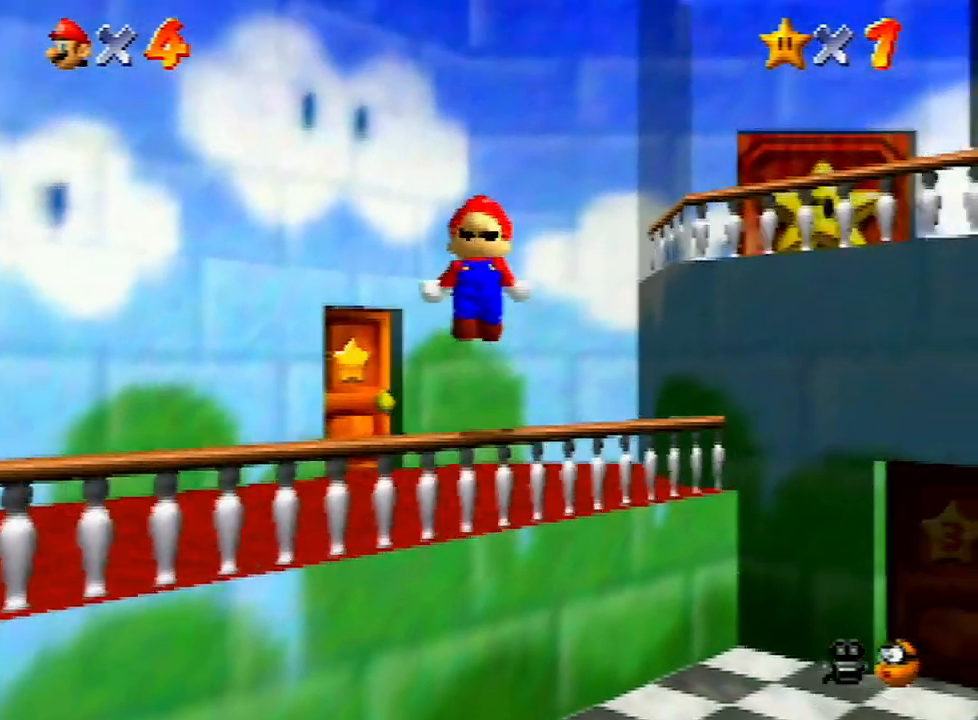
{"buttons": [], "left_stick": "down", "events": [[467, "A", "up"], [467, "Z", "up"]]}
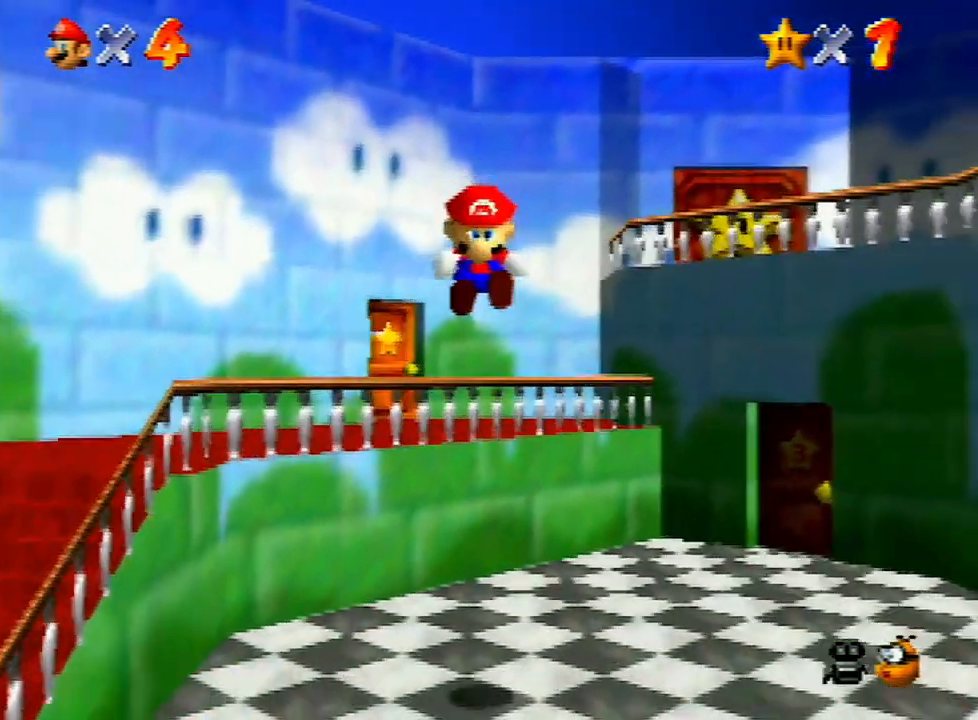
{"buttons": [], "left_stick": "down", "events": []}
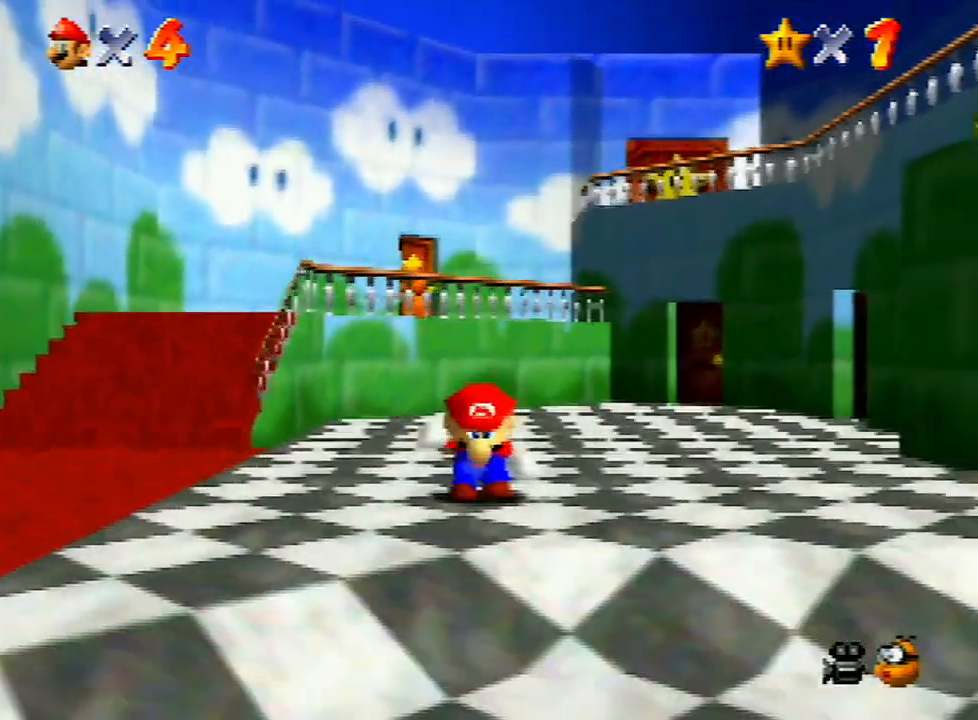
{"buttons": [], "left_stick": "down", "events": []}
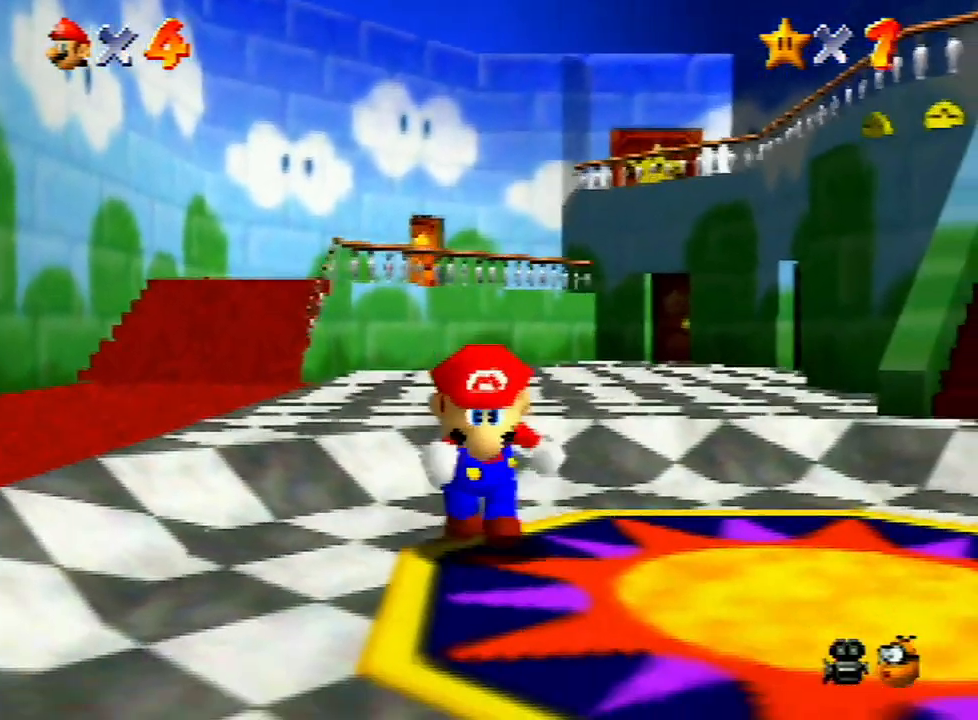
{"buttons": ["Z"], "left_stick": "right", "events": [[133, "left_stick", "down-right"], [300, "left_stick", "up-right"], [467, "Z", "down"], [500, "left_stick", "right"]]}
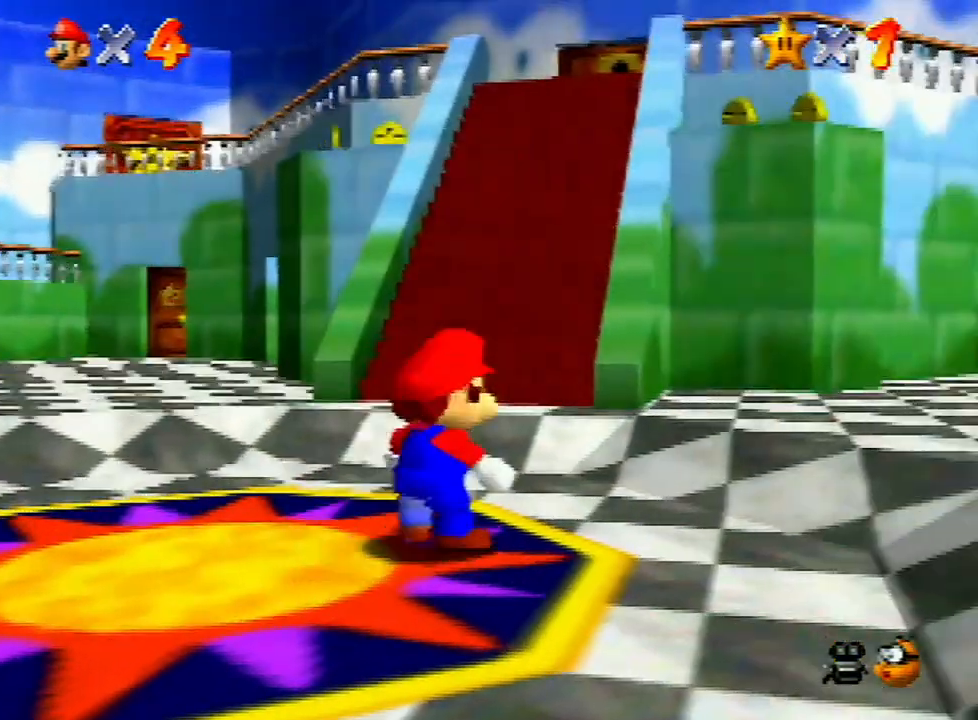
{"buttons": [], "left_stick": "right", "events": [[67, "A", "down"], [167, "A", "up"], [167, "Z", "up"]]}
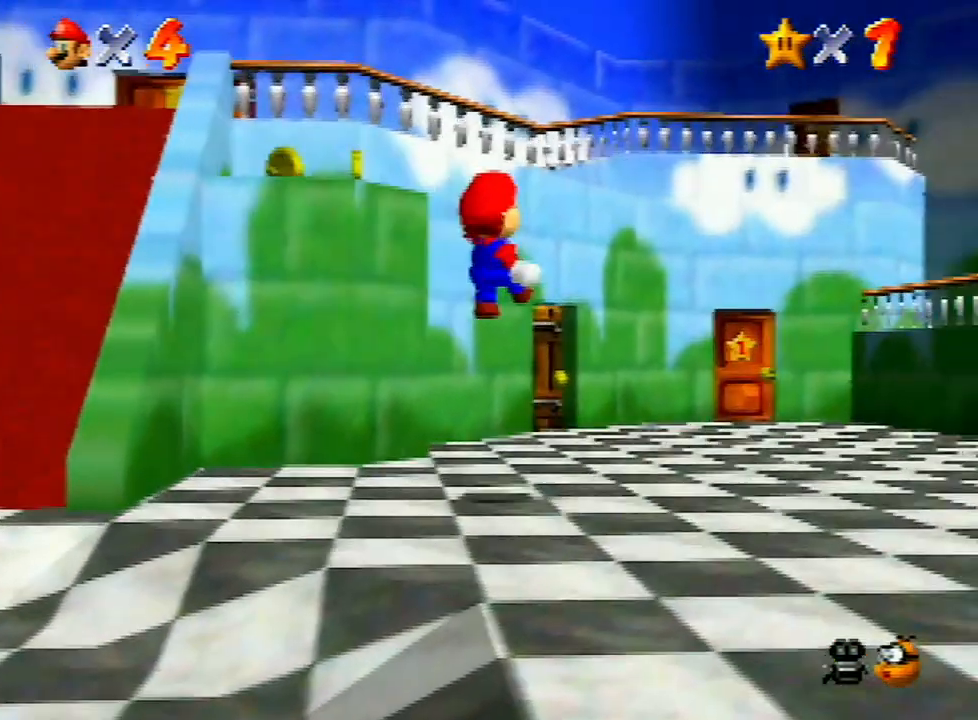
{"buttons": [], "left_stick": "up-right", "events": [[467, "left_stick", "up-right"]]}
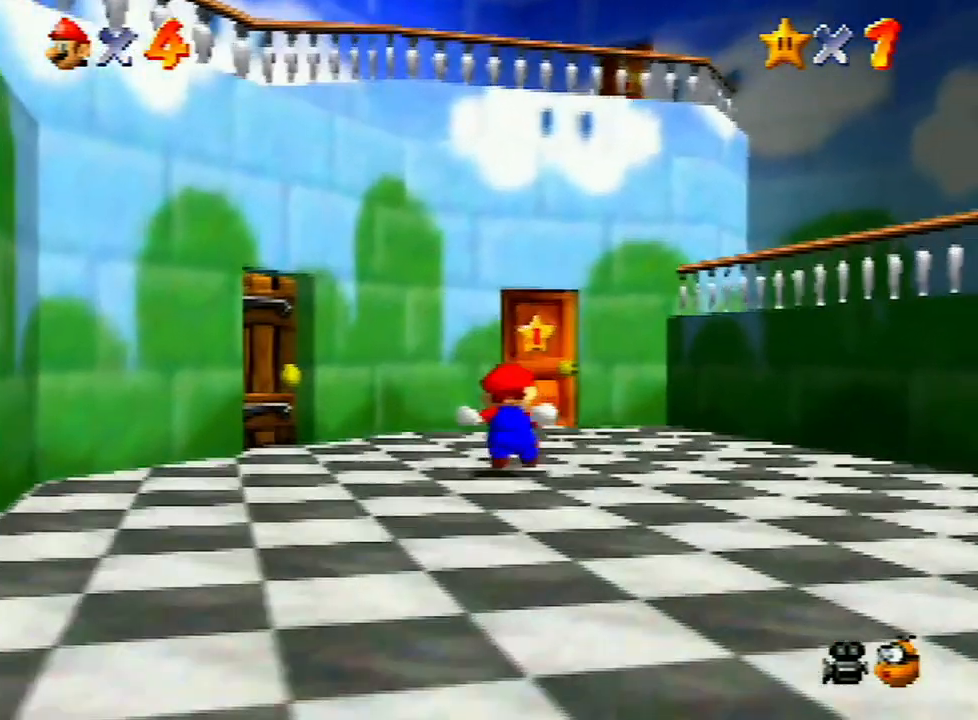
{"buttons": [], "left_stick": "up", "events": [[133, "left_stick", "up"]]}
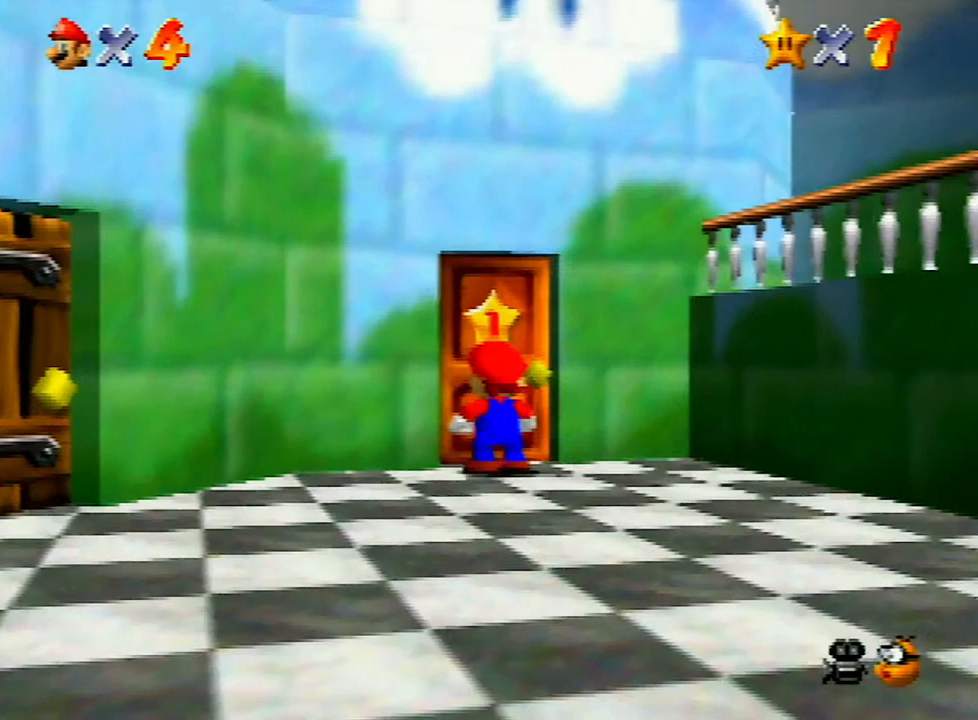
{"buttons": [], "left_stick": "center", "events": [[300, "A", "down"], [300, "left_stick", "center"], [467, "A", "up"]]}
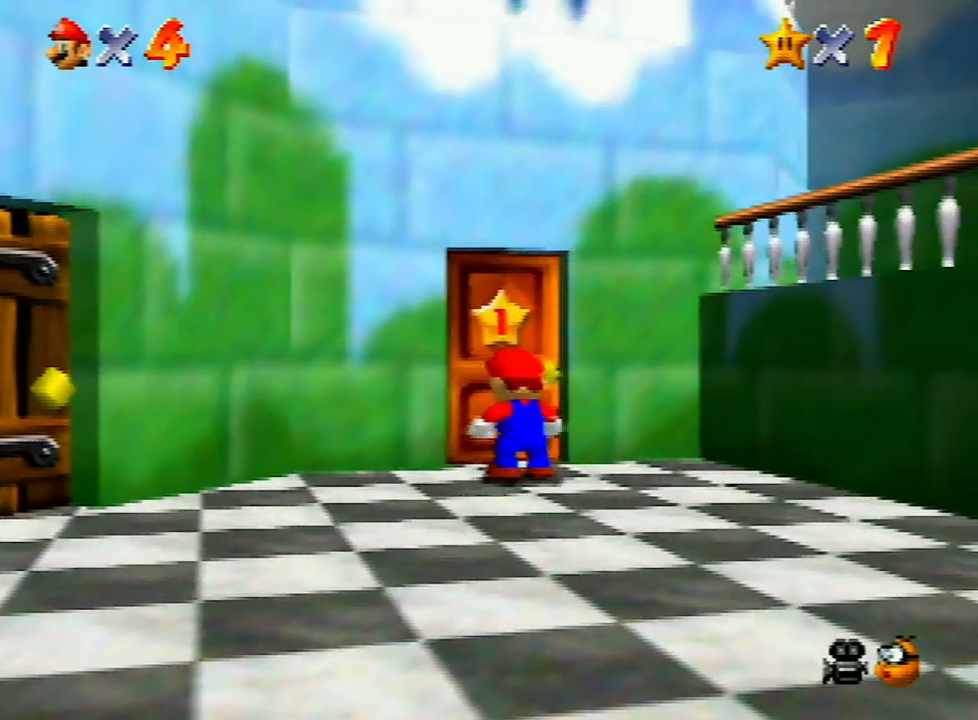
{"buttons": ["A"], "left_stick": "center", "events": [[33, "A", "down"], [67, "B", "down"], [100, "B", "up"], [133, "A", "up"], [267, "A", "down"], [333, "A", "up"], [433, "A", "down"]]}
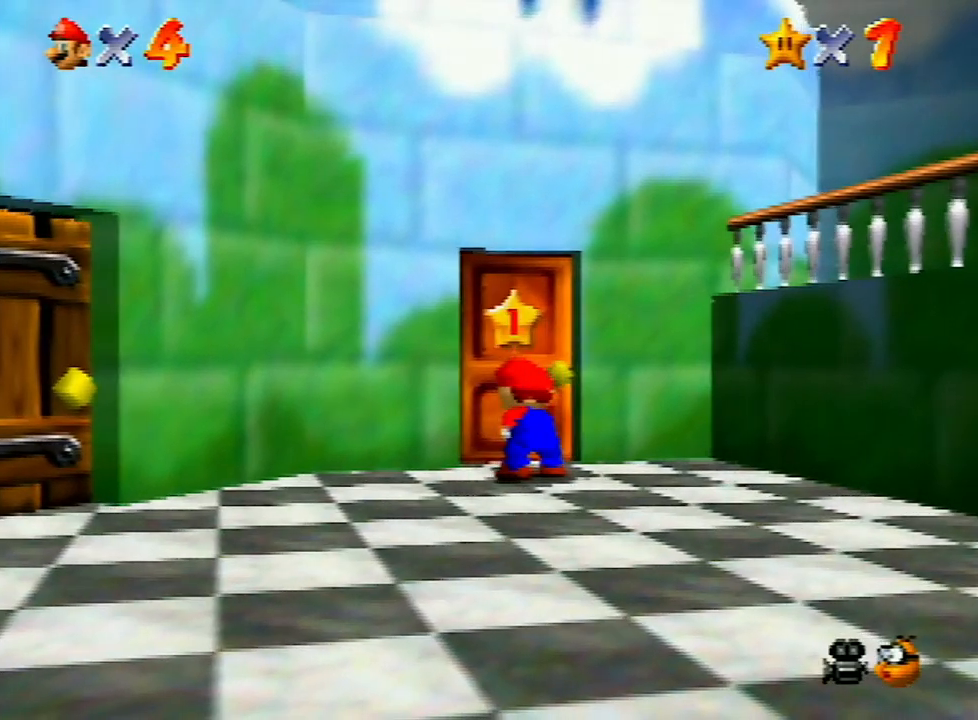
{"buttons": ["A"], "left_stick": "center", "events": [[33, "A", "up"], [100, "A", "down"], [133, "B", "down"], [167, "B", "up"], [300, "A", "up"], [333, "A", "down"], [367, "B", "down"], [433, "A", "up"], [433, "B", "up"], [500, "A", "down"]]}
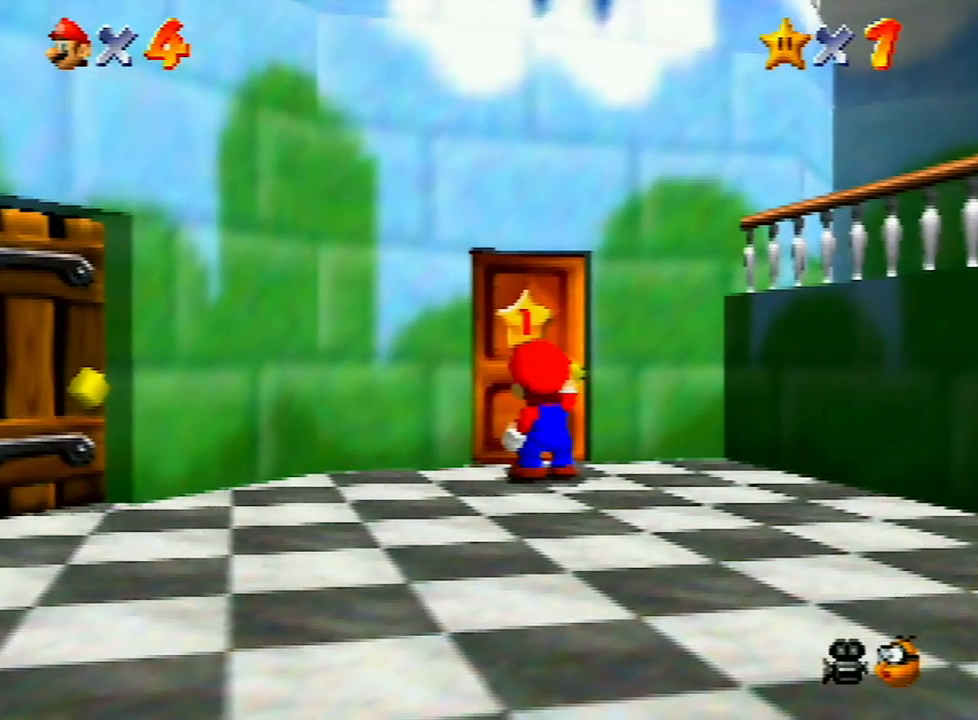
{"buttons": ["A"], "left_stick": "center", "events": [[33, "B", "down"], [100, "B", "up"], [133, "A", "up"], [233, "A", "down"], [267, "B", "down"], [333, "B", "up"], [367, "A", "up"], [400, "A", "down"], [433, "B", "down"], [500, "B", "up"]]}
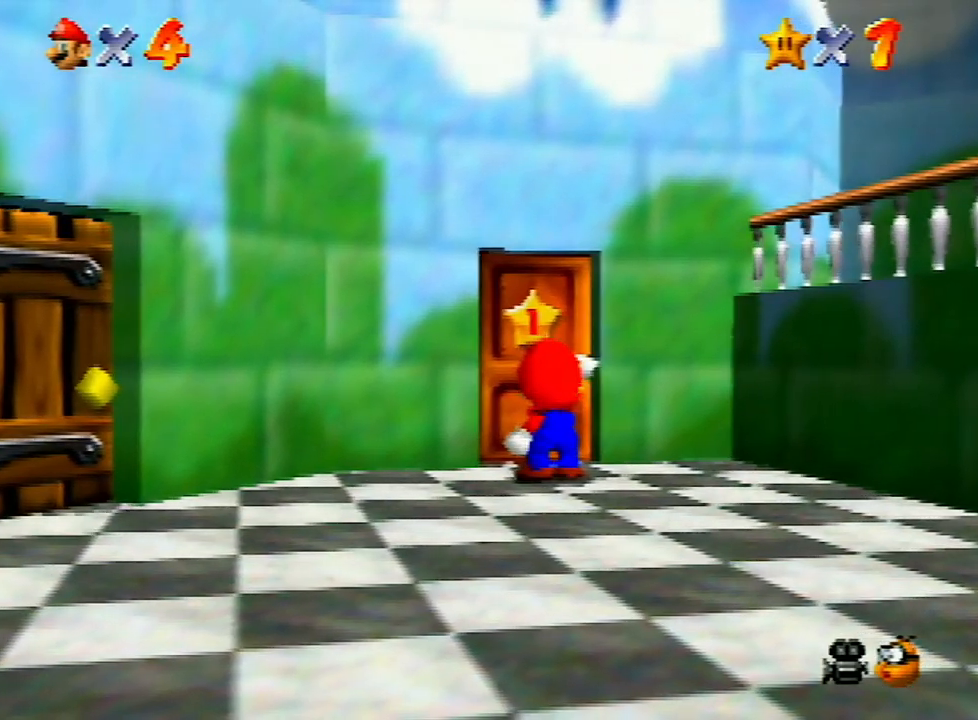
{"buttons": ["A", "B"], "left_stick": "center", "events": [[100, "B", "down"], [167, "B", "up"], [333, "B", "down"], [400, "B", "up"], [467, "B", "down"]]}
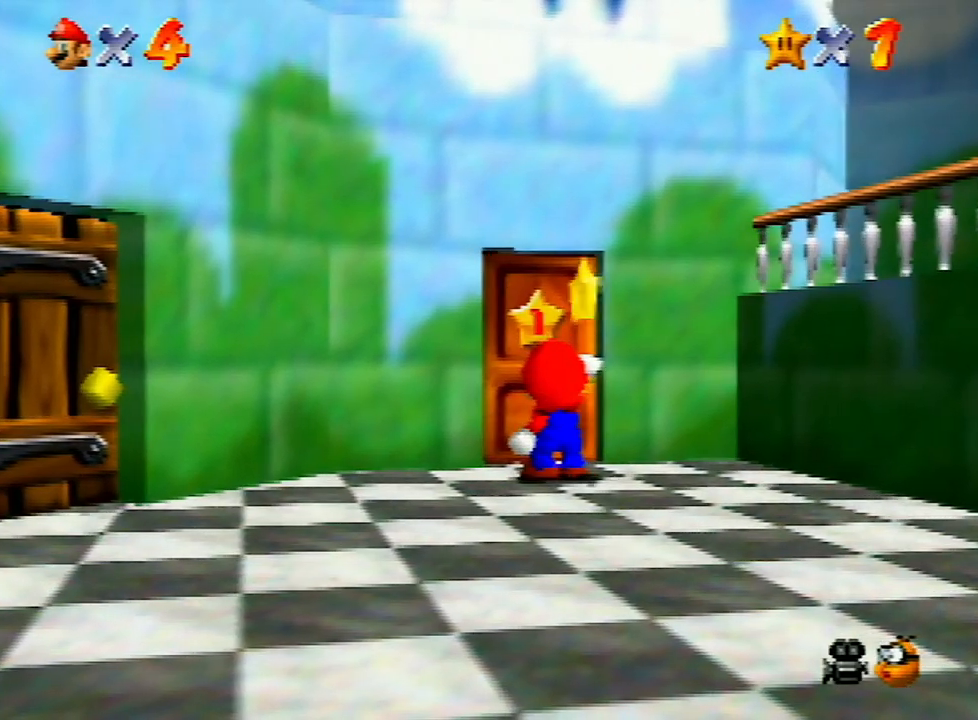
{"buttons": ["A"], "left_stick": "center", "events": [[33, "B", "up"], [67, "A", "up"], [233, "A", "down"], [267, "A", "up"], [333, "A", "down"], [367, "B", "down"], [433, "B", "up"], [467, "A", "up"], [500, "A", "down"]]}
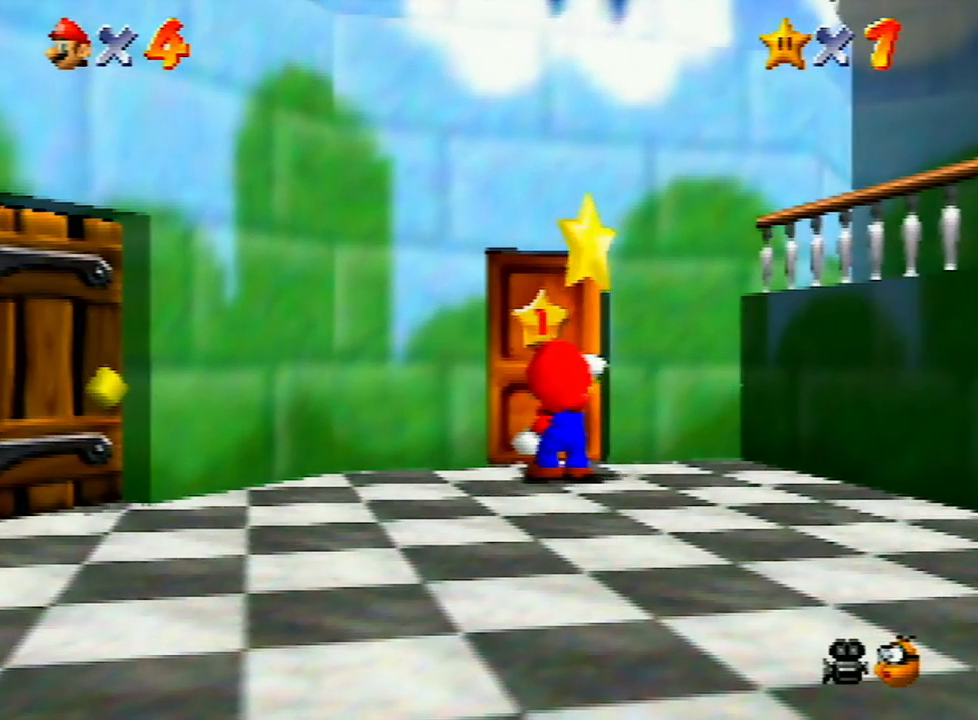
{"buttons": [], "left_stick": "center", "events": [[33, "B", "down"], [100, "B", "up"], [167, "A", "up"], [233, "A", "down"], [233, "B", "down"], [333, "A", "up"], [333, "B", "up"], [400, "A", "down"], [433, "B", "down"], [467, "B", "up"], [500, "A", "up"]]}
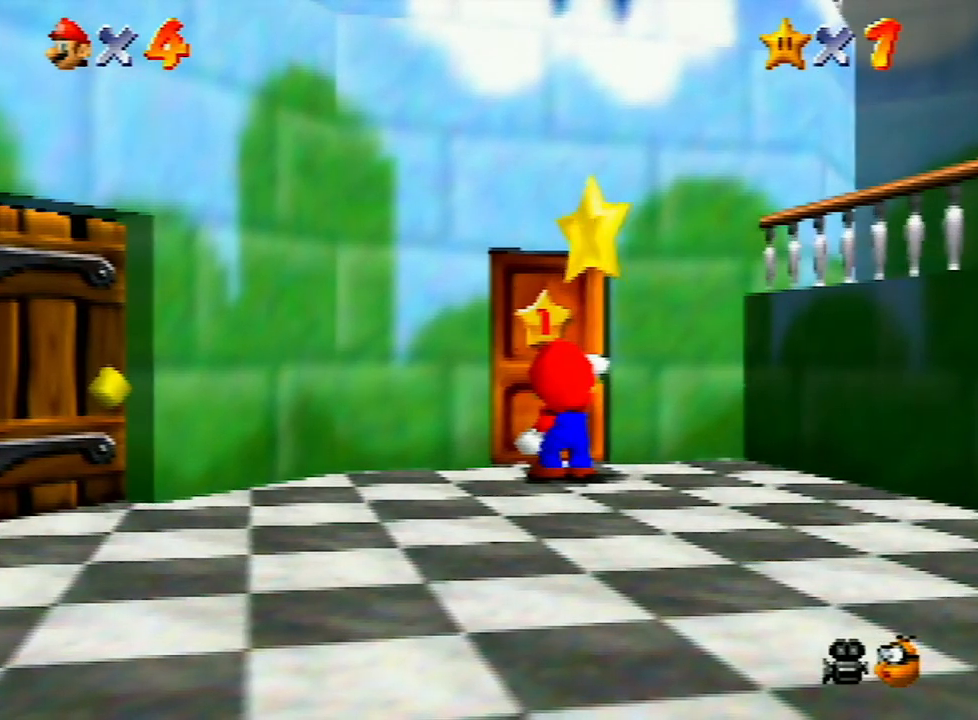
{"buttons": [], "left_stick": "center", "events": [[67, "A", "down"], [200, "A", "up"], [300, "A", "down"], [433, "A", "up"]]}
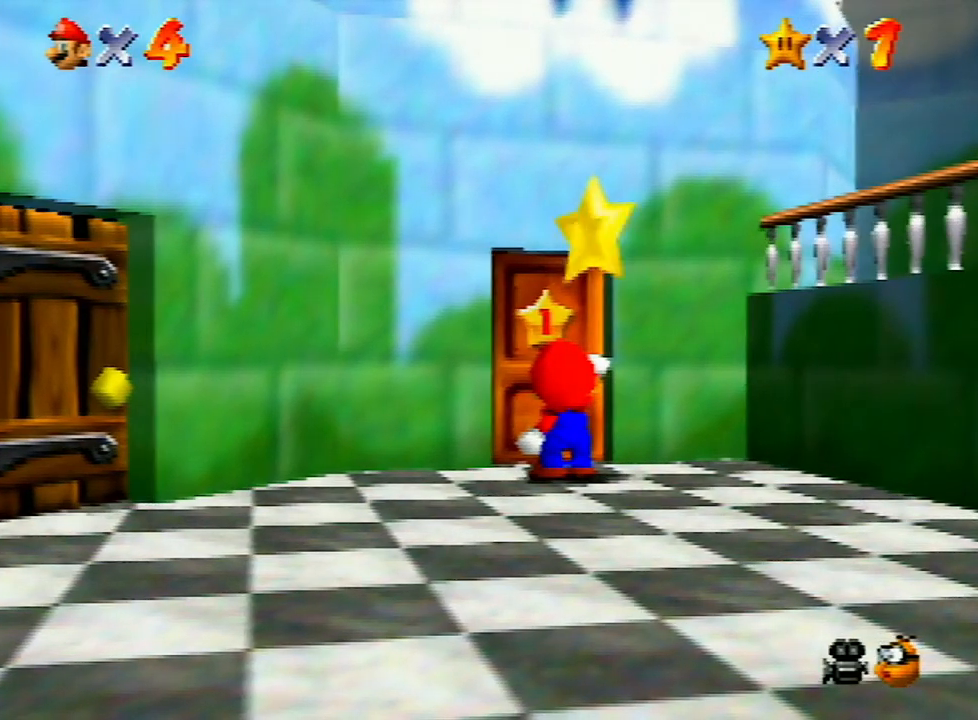
{"buttons": [], "left_stick": "center", "events": [[33, "A", "down"], [67, "B", "down"], [100, "B", "up"], [133, "A", "up"], [167, "A", "down"], [167, "B", "down"], [233, "B", "up"], [300, "A", "up"], [367, "A", "down"], [433, "A", "up"]]}
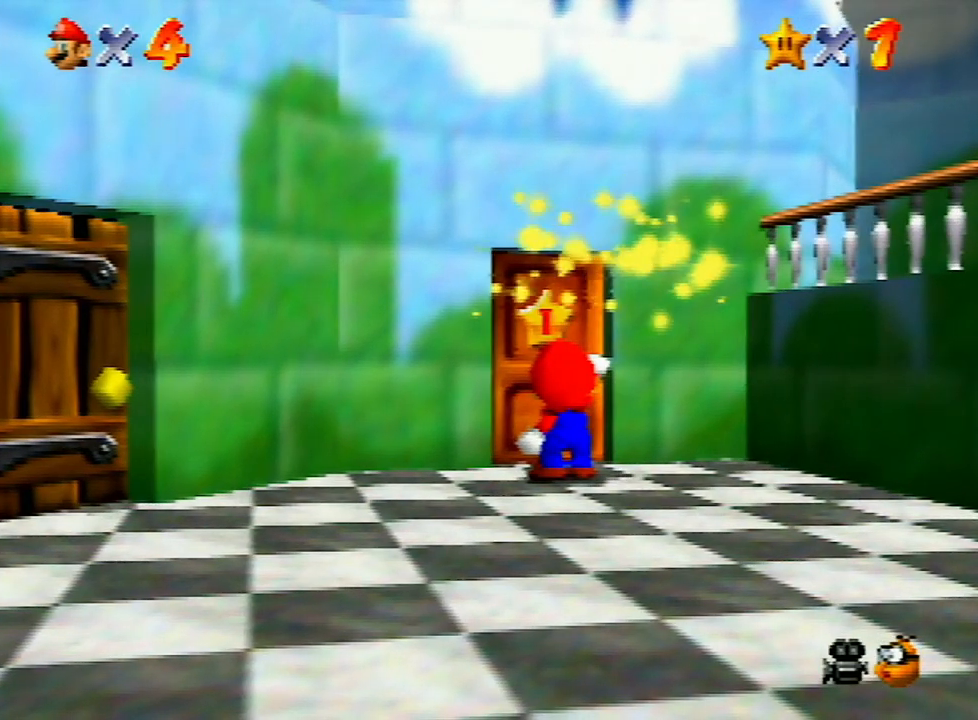
{"buttons": ["A"], "left_stick": "center", "events": [[33, "A", "down"], [133, "A", "up"], [200, "A", "down"], [267, "A", "up"], [433, "A", "down"]]}